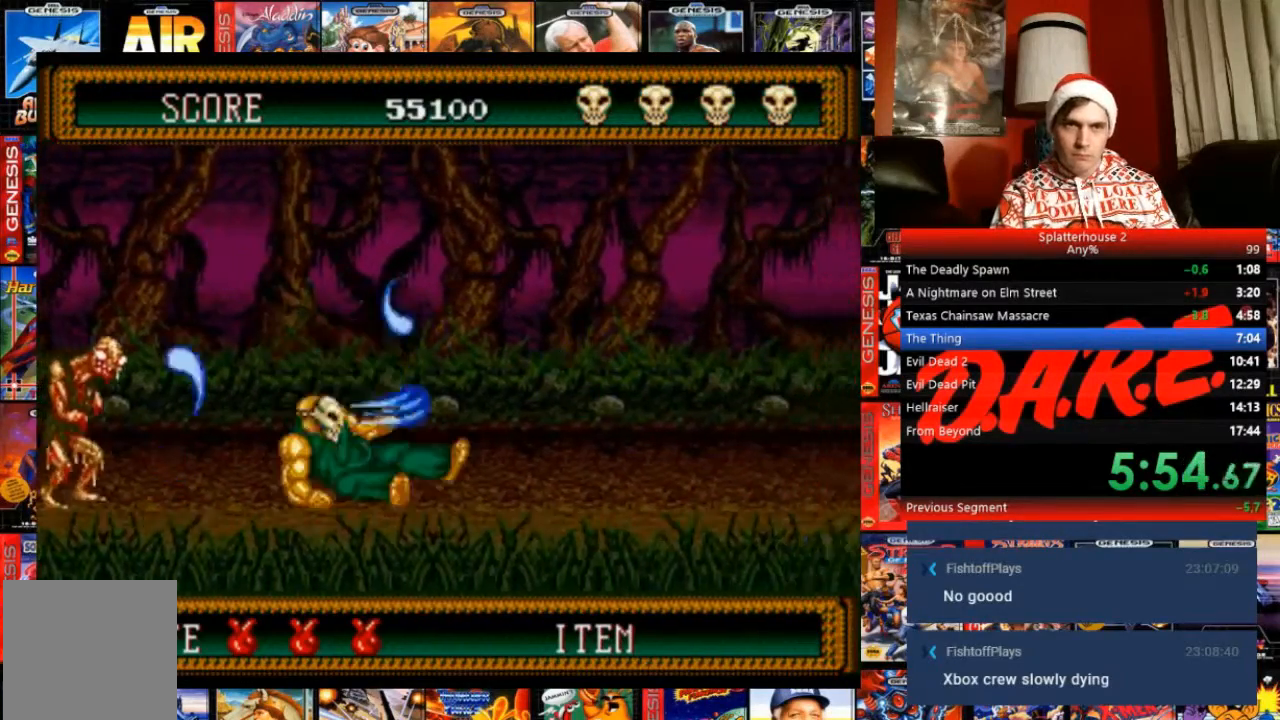
Gameplay with a controller (Xbox layout); each line is a JSON object with the inputs held at the frame after it. "events" lists button and stick changes between this image and that frame as [ms after this image, input, new state], when the widget could be followed in between. Not read: L3 R3 left_stick right_stick.
{"buttons": ["DPAD_LEFT"], "events": []}
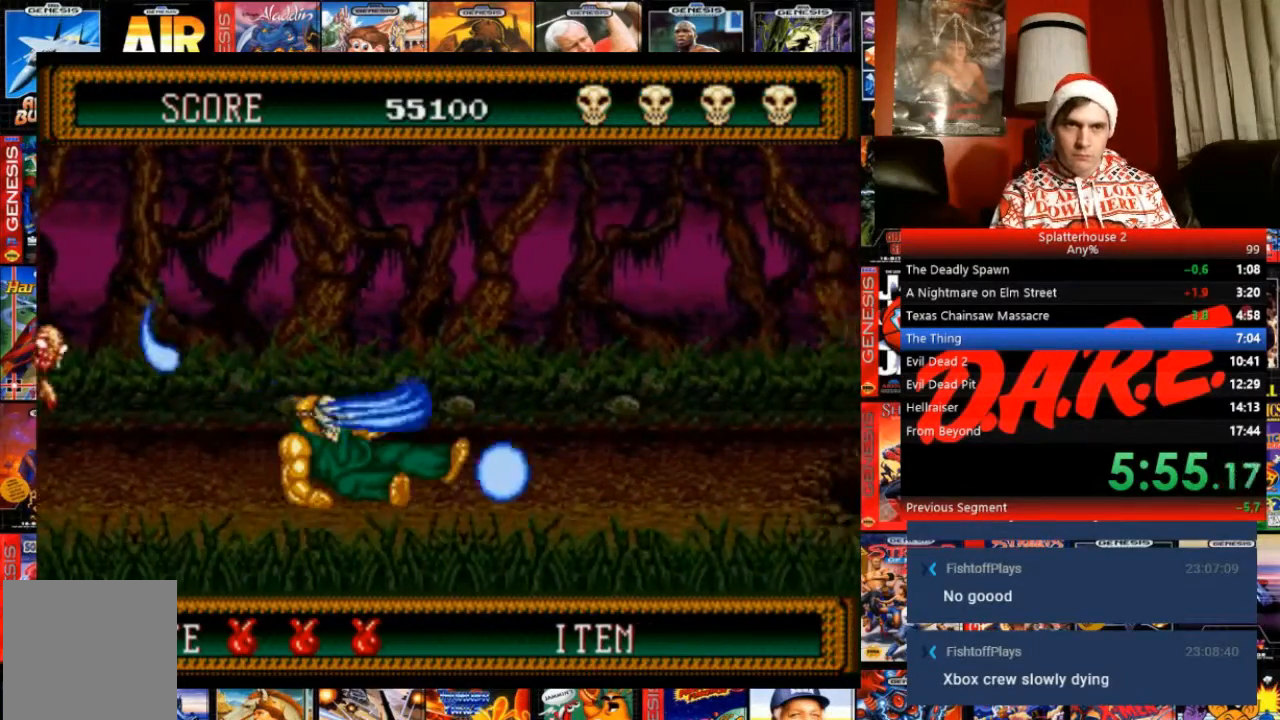
{"buttons": ["DPAD_LEFT"], "events": []}
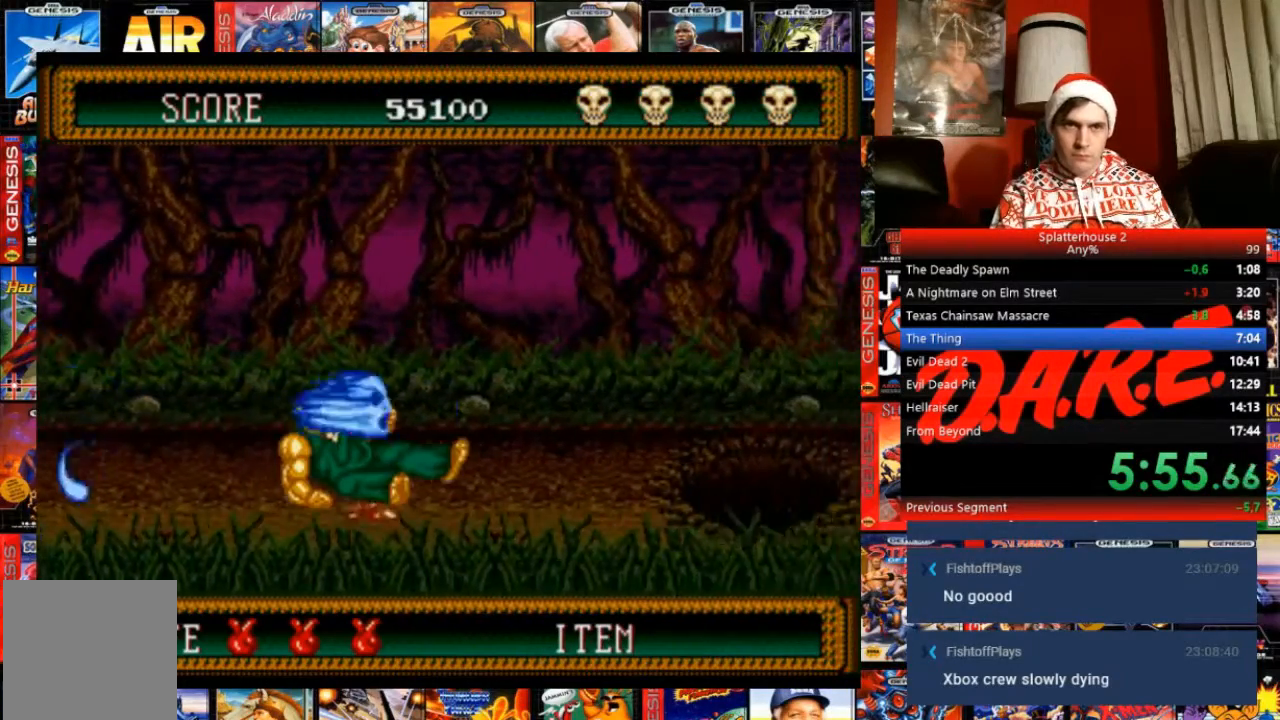
{"buttons": ["DPAD_LEFT"], "events": [[133, "B", "down"], [467, "B", "up"]]}
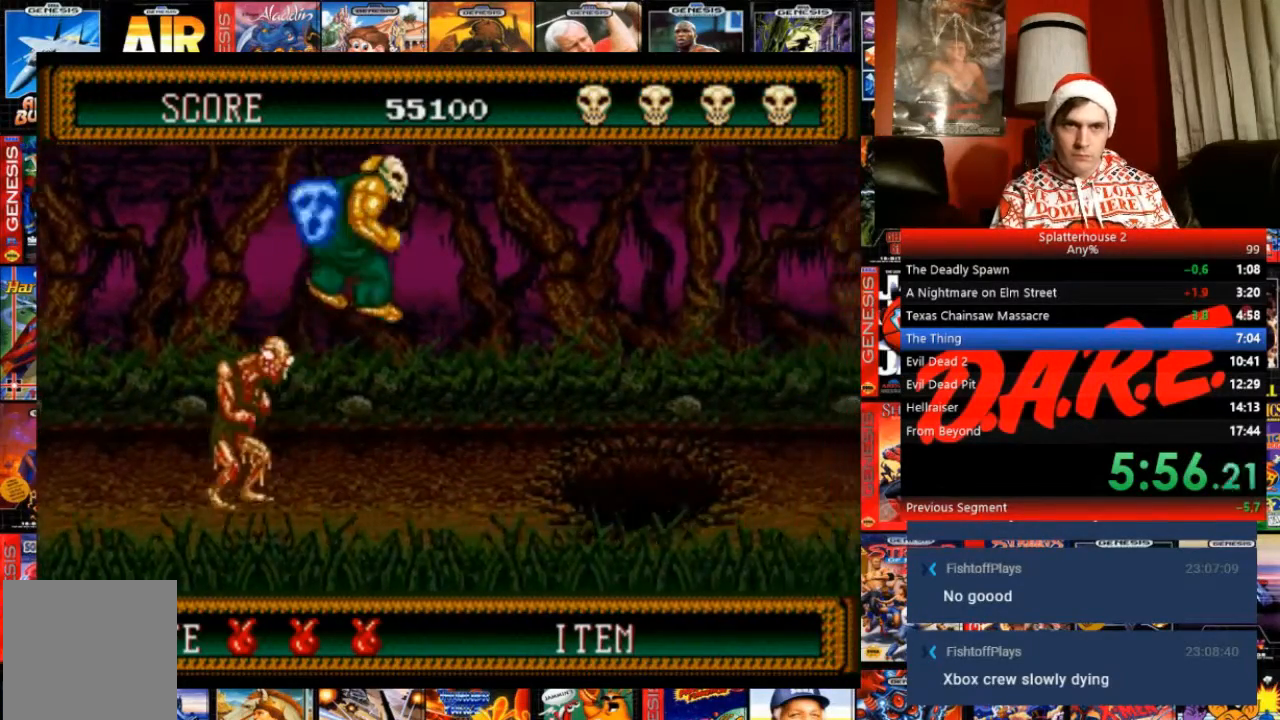
{"buttons": ["DPAD_LEFT"], "events": []}
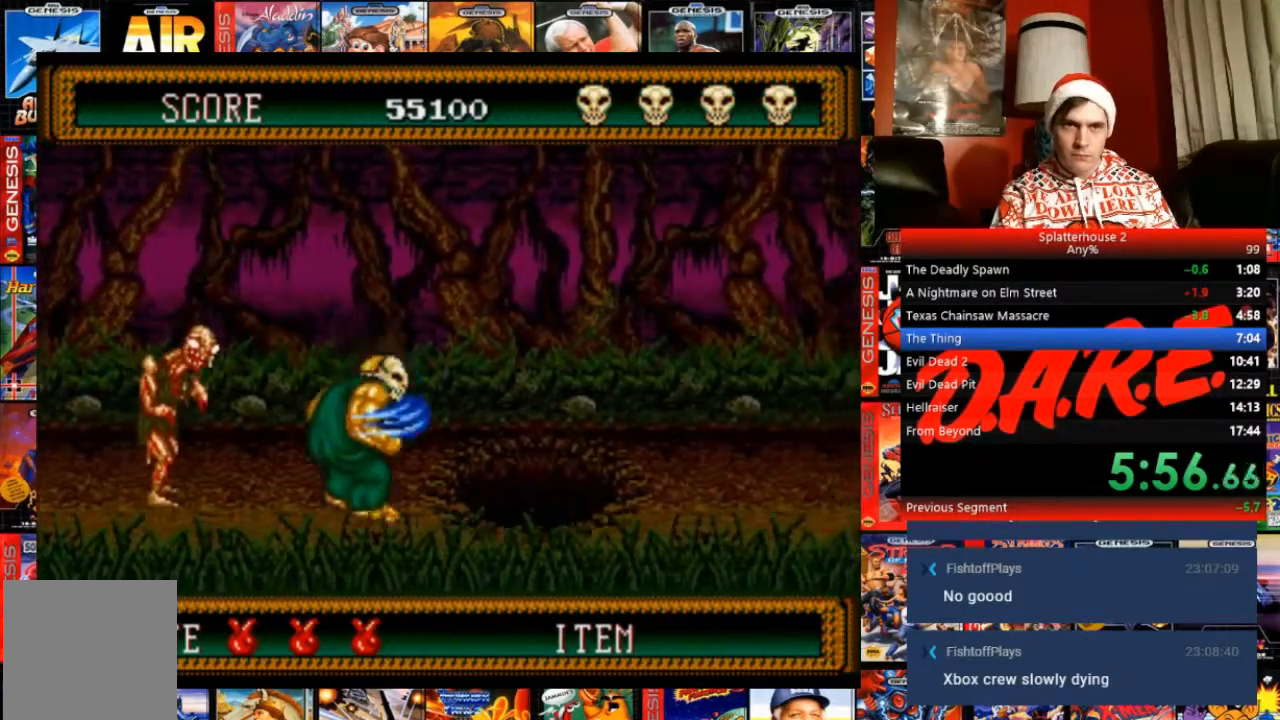
{"buttons": ["B", "DPAD_LEFT"], "events": [[434, "B", "down"]]}
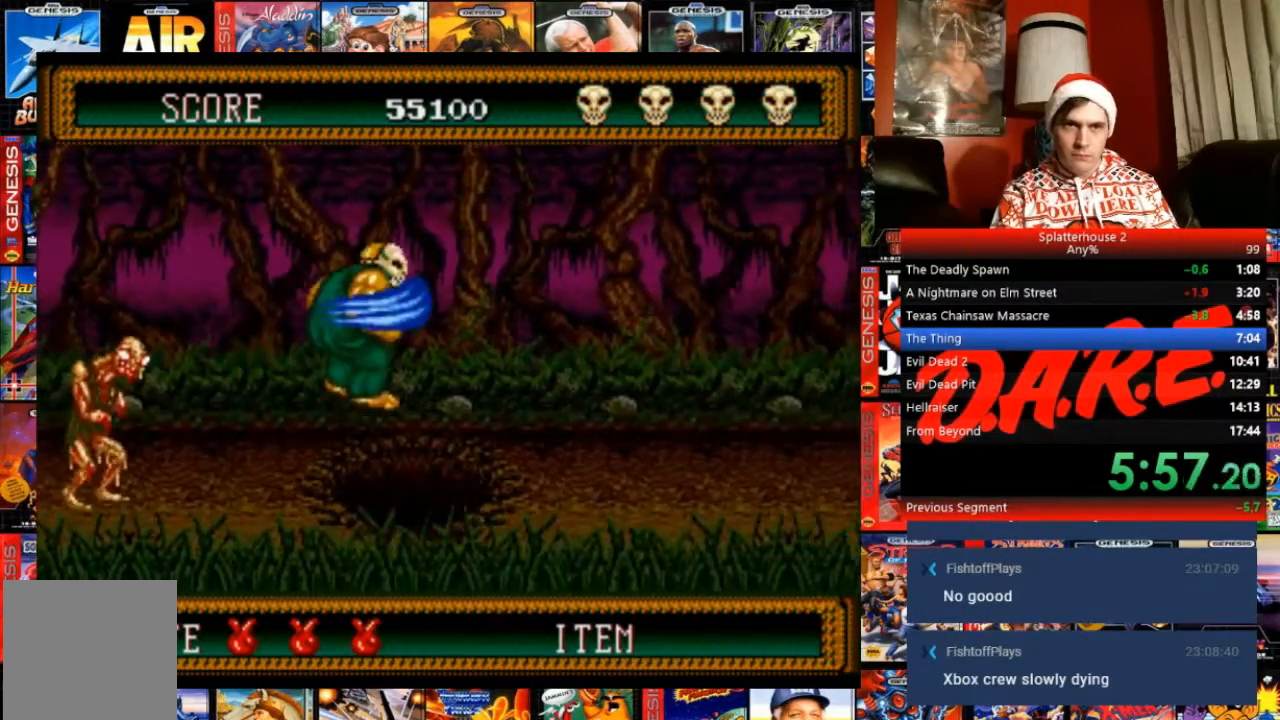
{"buttons": ["B", "DPAD_DOWN", "DPAD_LEFT"], "events": [[401, "DPAD_DOWN", "down"]]}
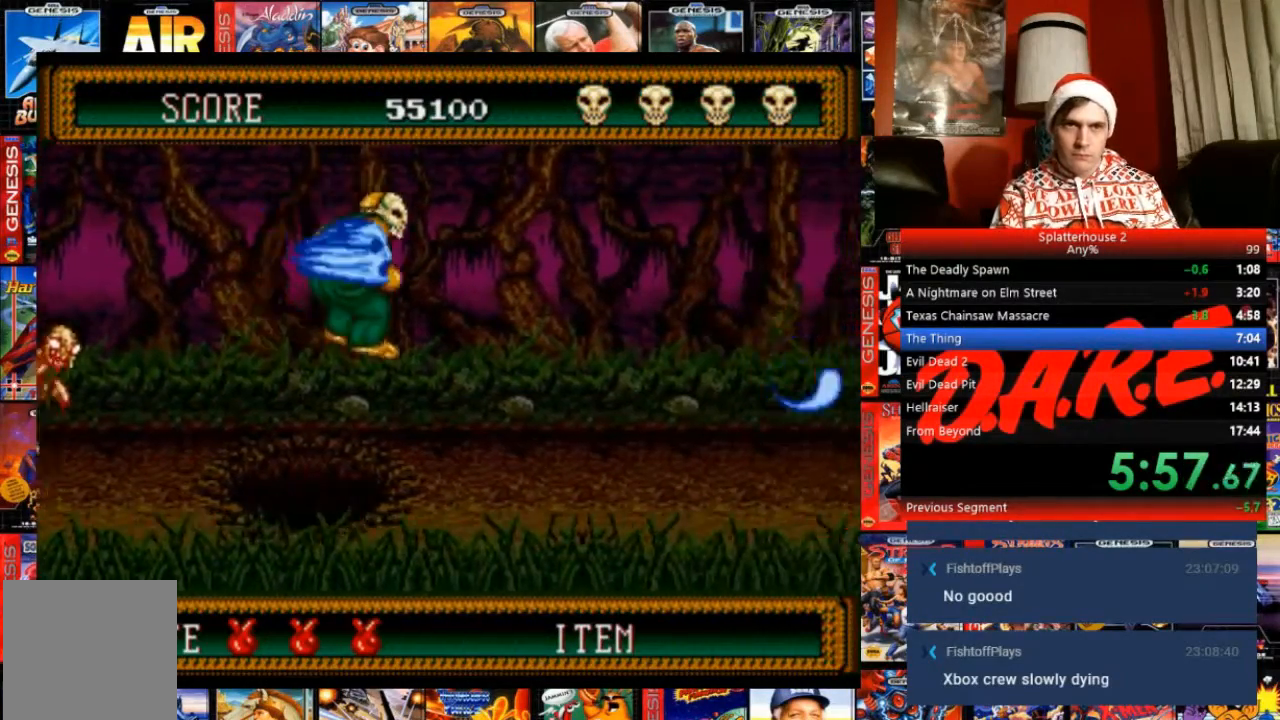
{"buttons": ["DPAD_LEFT"], "events": [[267, "A", "down"], [267, "B", "up"], [267, "DPAD_DOWN", "up"], [400, "A", "up"]]}
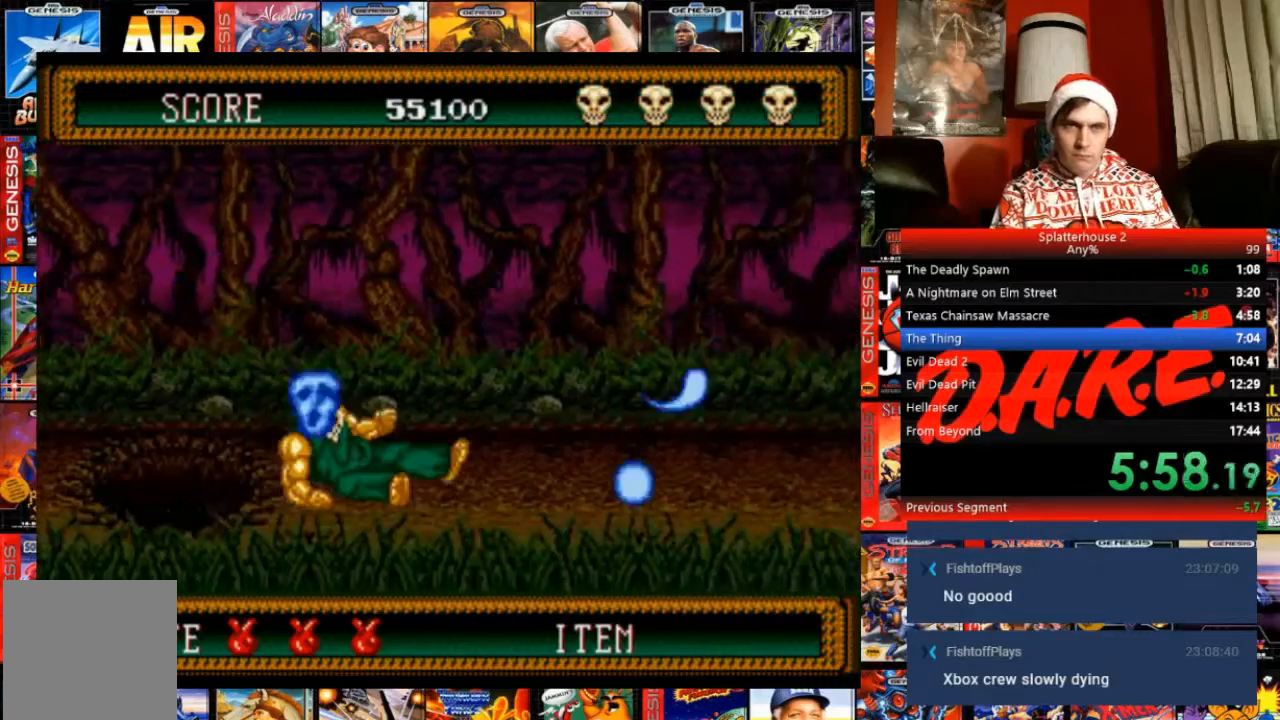
{"buttons": ["DPAD_LEFT"], "events": []}
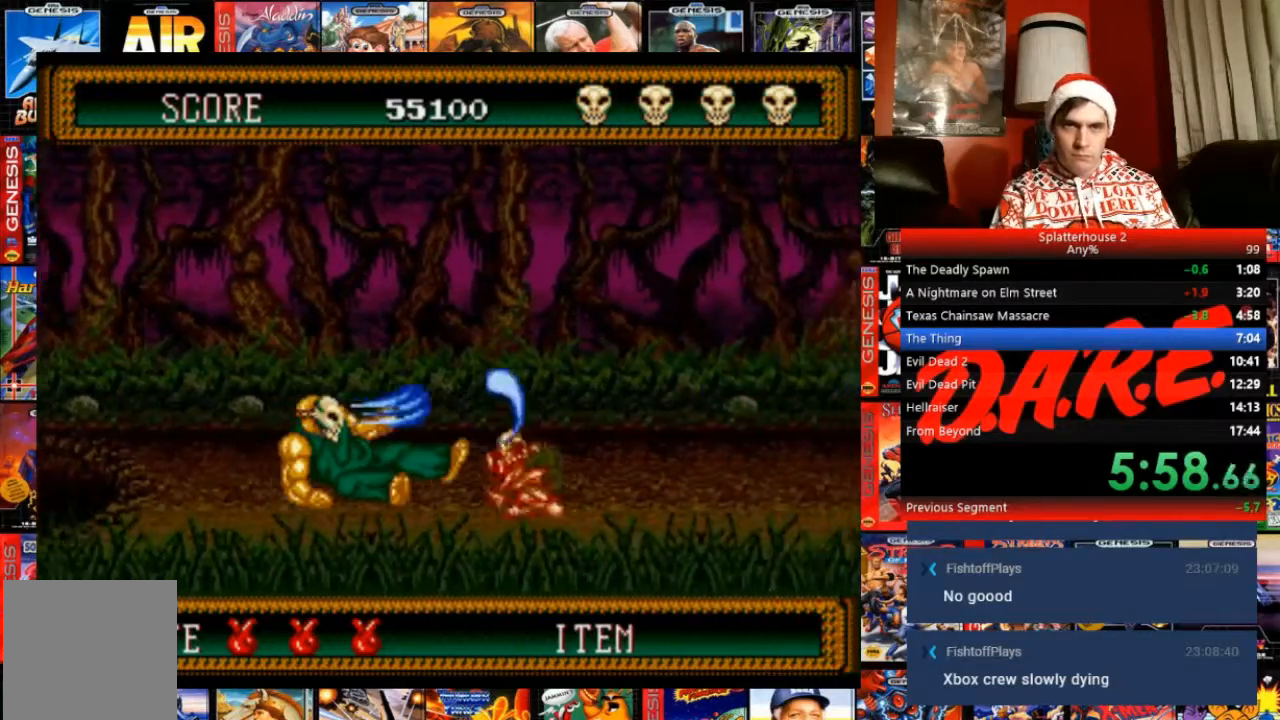
{"buttons": [], "events": [[500, "DPAD_LEFT", "up"]]}
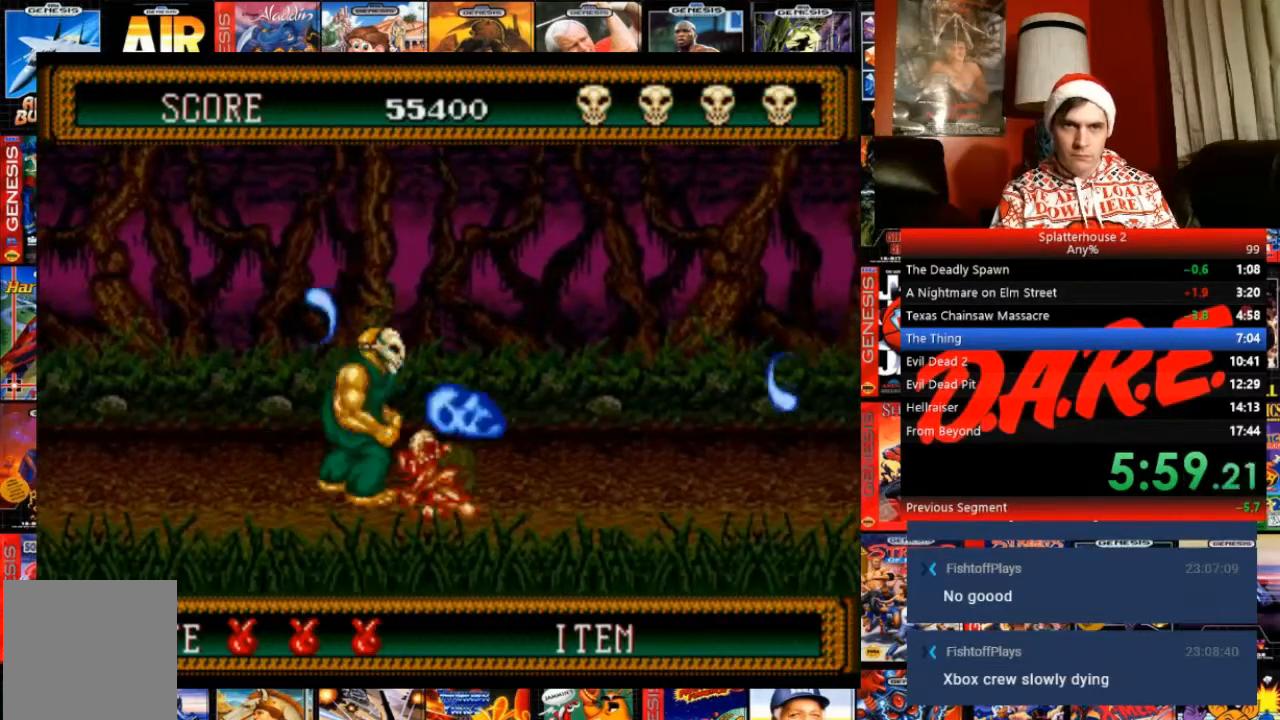
{"buttons": [], "events": []}
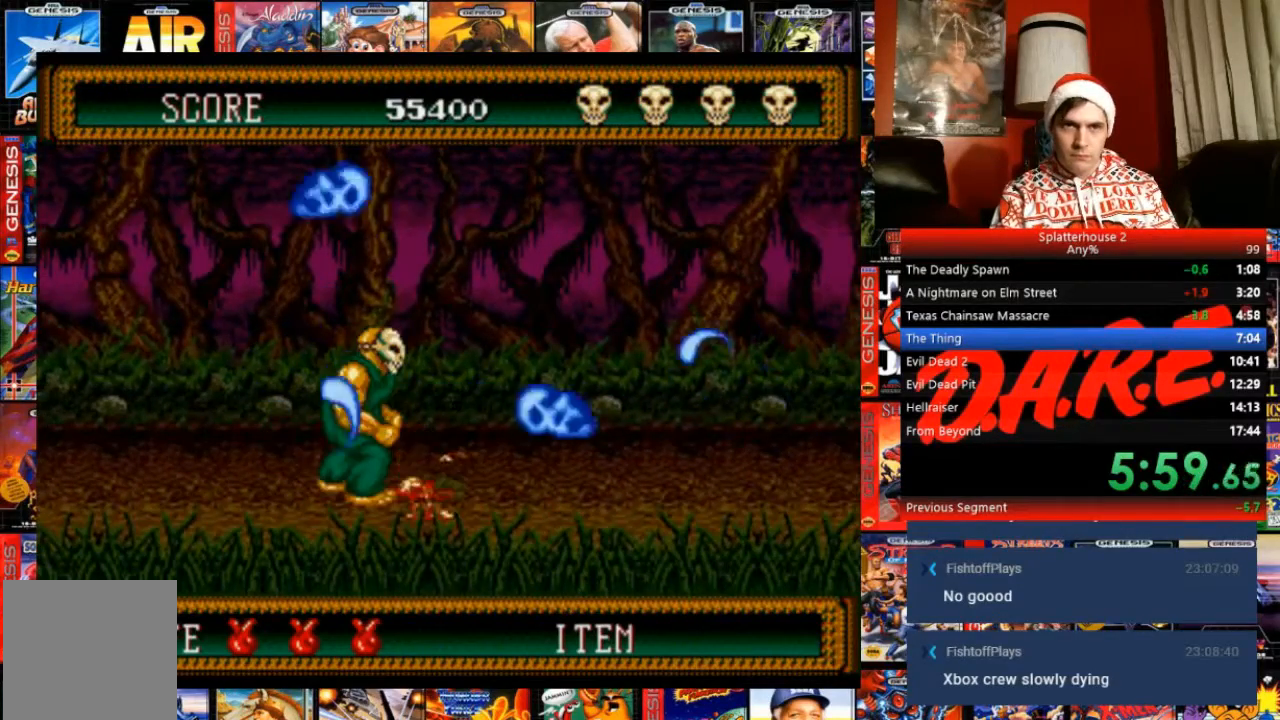
{"buttons": ["DPAD_RIGHT"], "events": [[300, "DPAD_RIGHT", "down"]]}
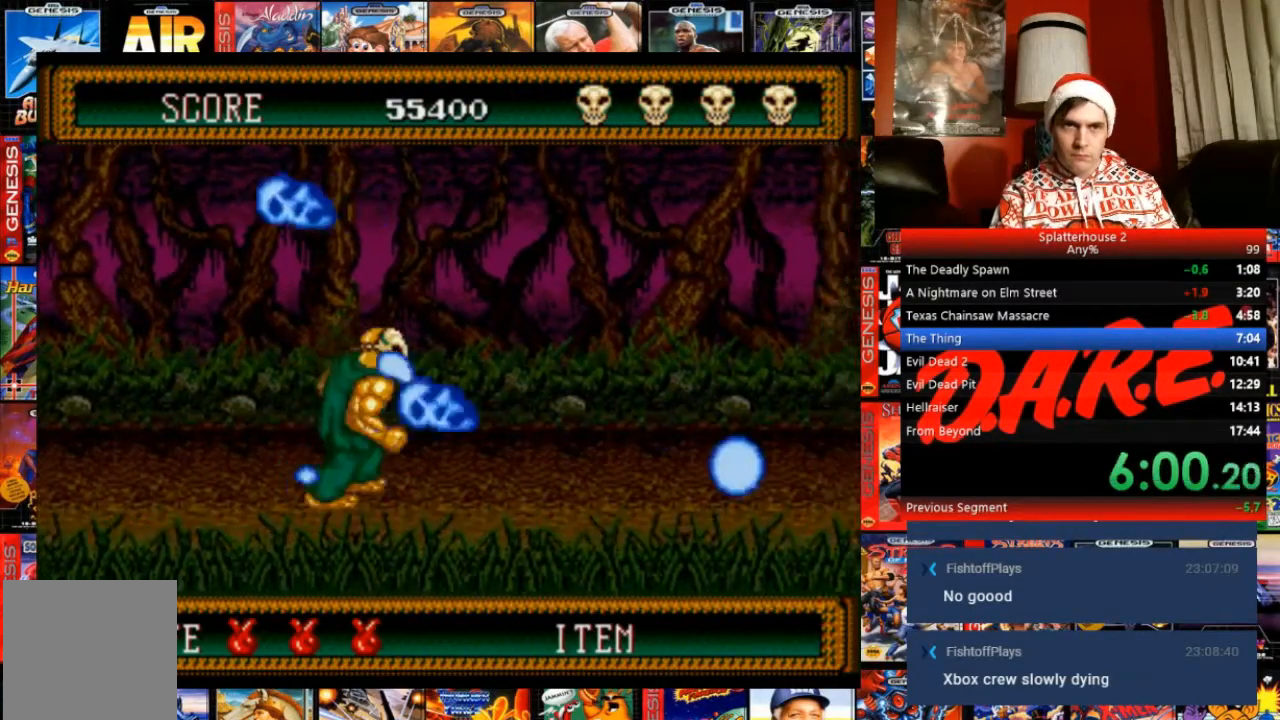
{"buttons": ["DPAD_LEFT"], "events": [[301, "DPAD_RIGHT", "up"], [368, "DPAD_LEFT", "down"]]}
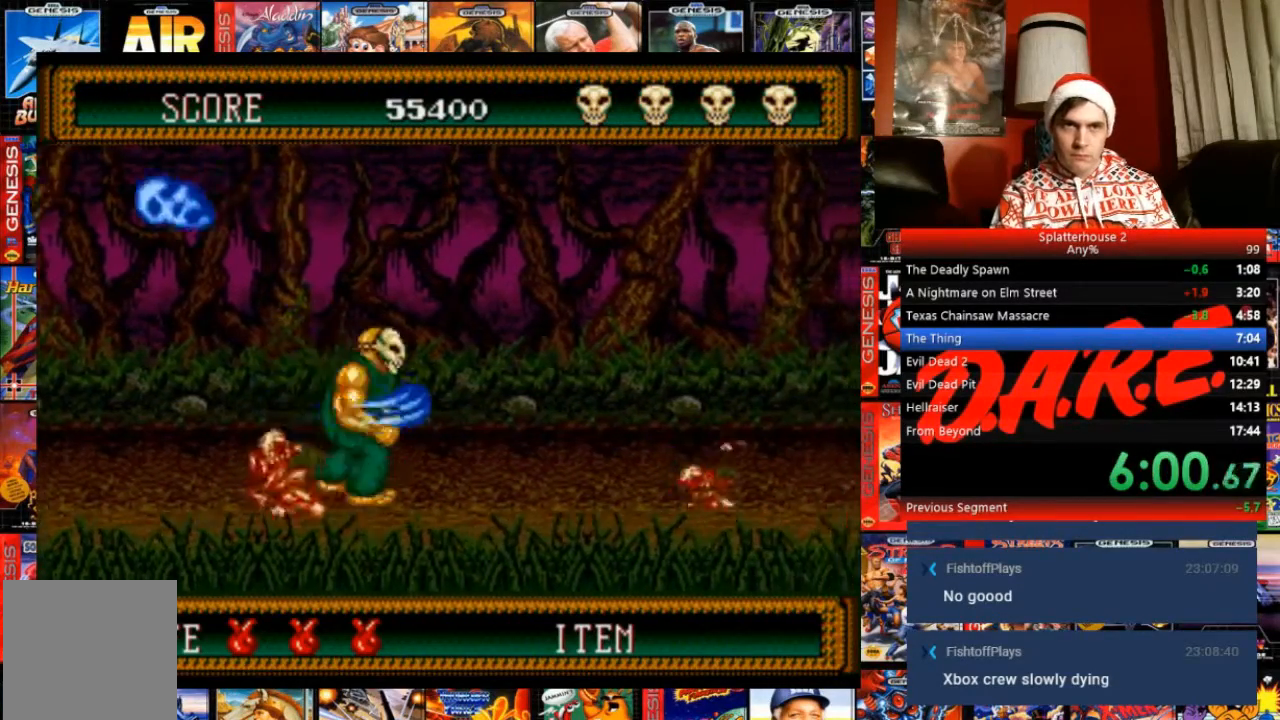
{"buttons": ["B", "DPAD_LEFT"], "events": [[267, "B", "down"]]}
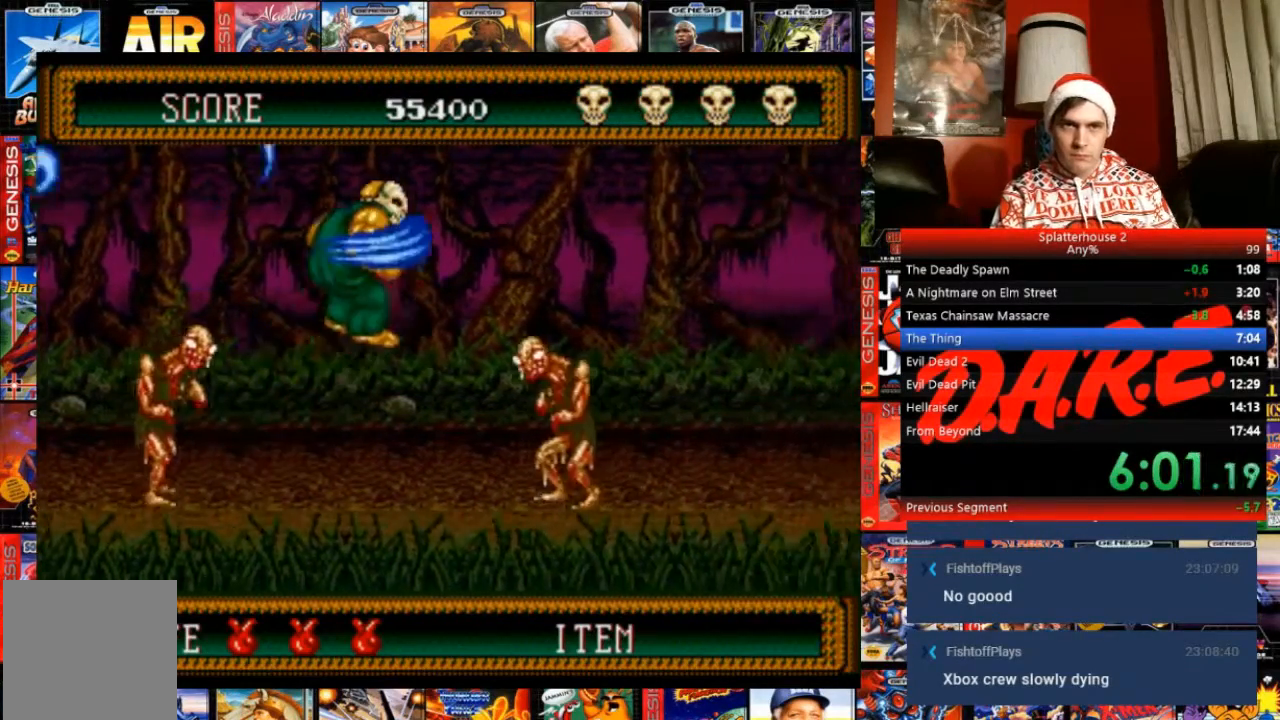
{"buttons": ["DPAD_LEFT"], "events": [[134, "B", "up"], [267, "A", "down"], [367, "A", "up"]]}
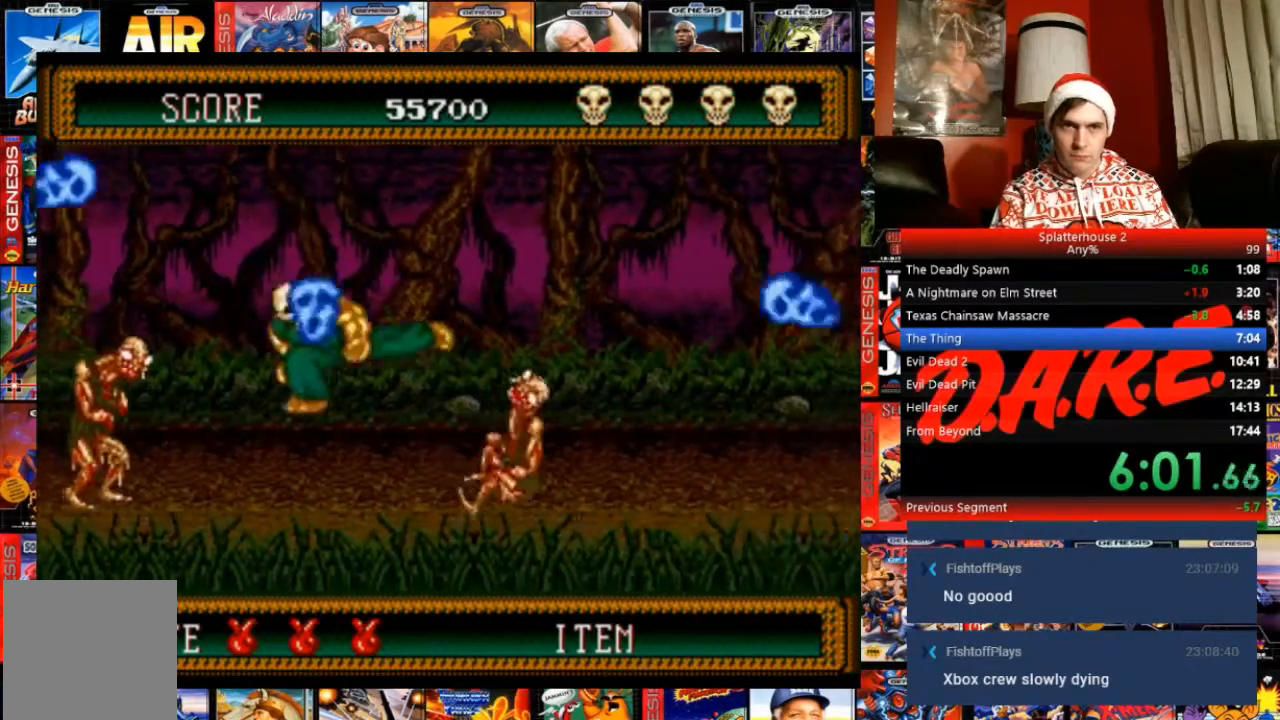
{"buttons": ["B", "DPAD_LEFT"], "events": [[300, "B", "down"]]}
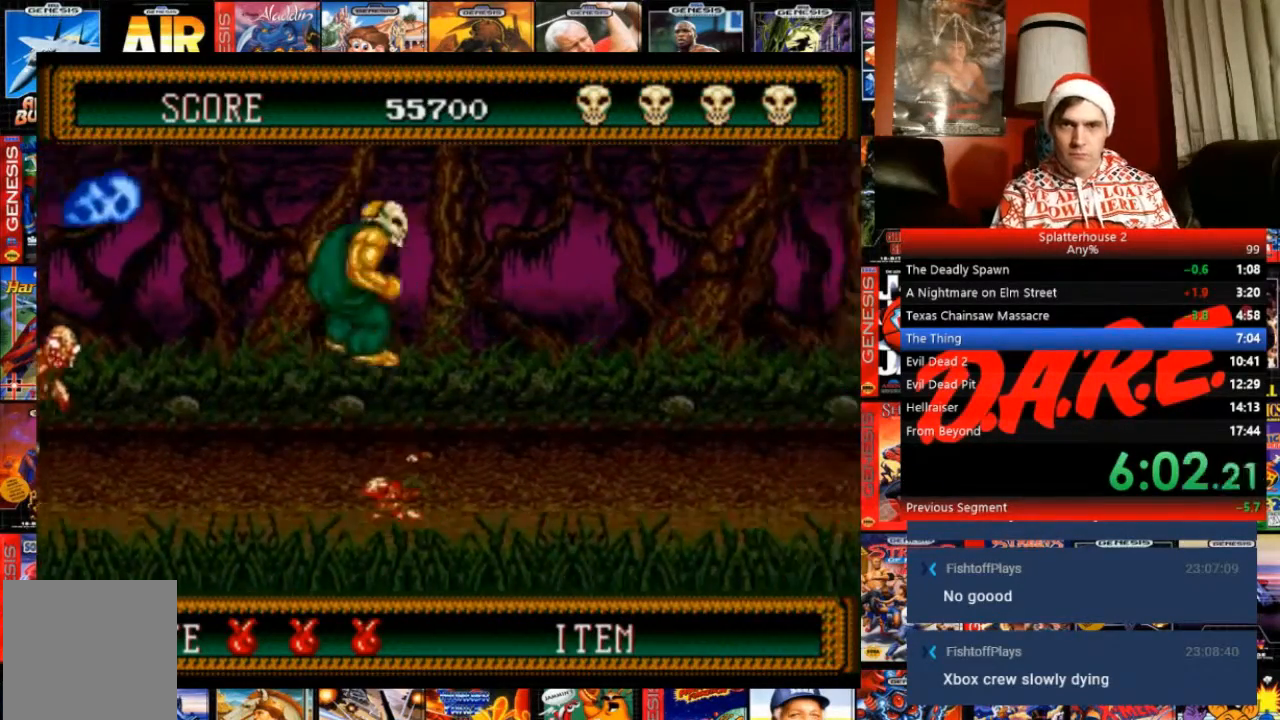
{"buttons": ["B", "DPAD_DOWN", "DPAD_LEFT"], "events": [[67, "DPAD_DOWN", "down"], [201, "DPAD_DOWN", "up"], [334, "DPAD_DOWN", "down"]]}
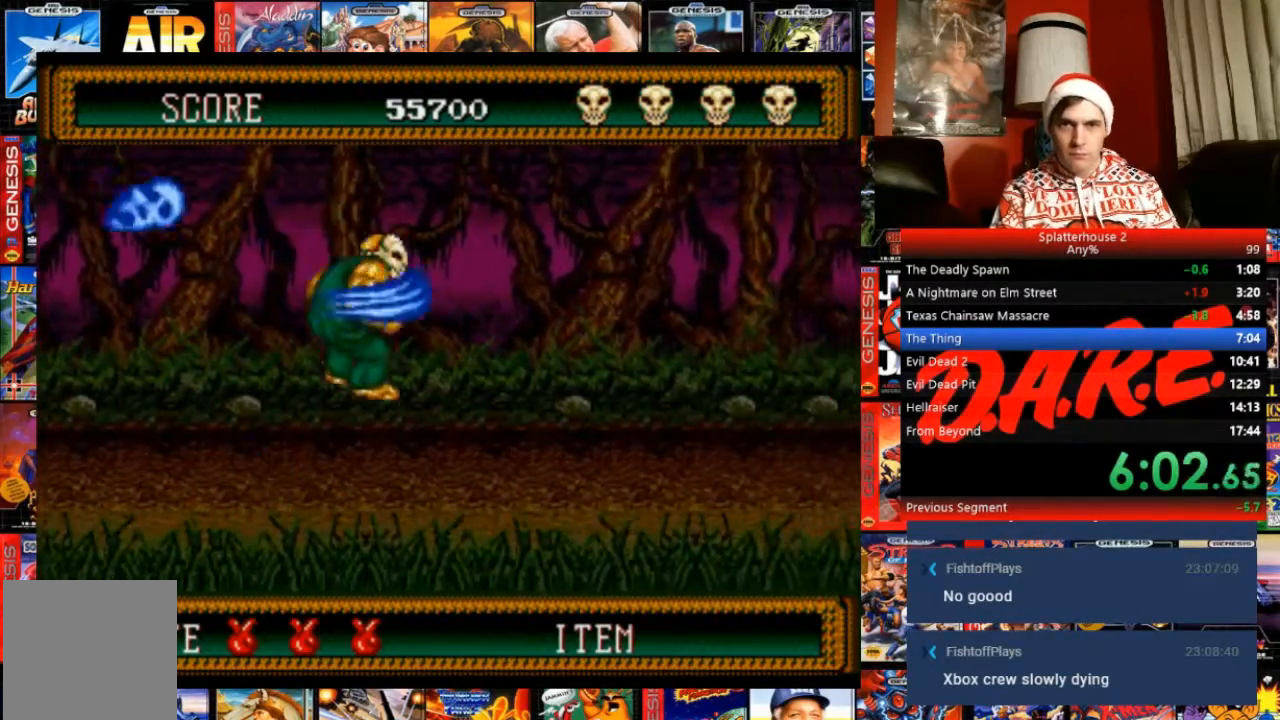
{"buttons": ["DPAD_LEFT"], "events": [[234, "A", "down"], [234, "B", "up"], [267, "DPAD_DOWN", "up"], [300, "A", "up"]]}
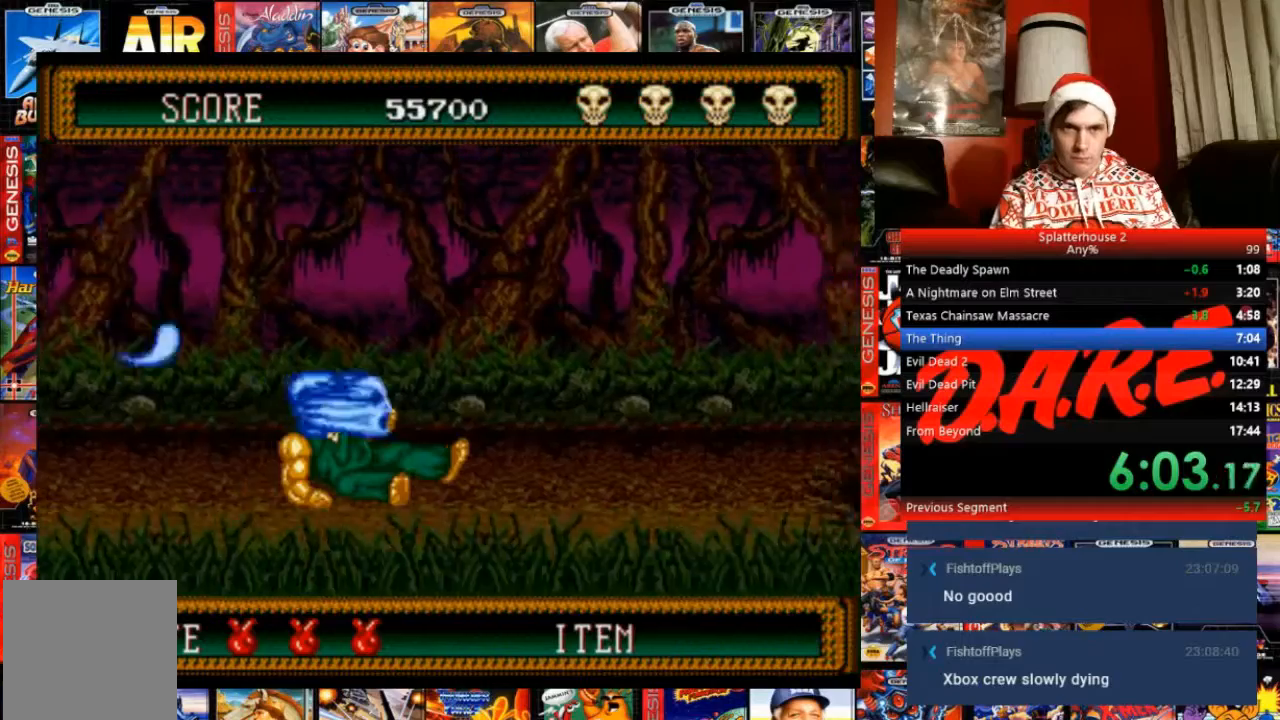
{"buttons": ["DPAD_LEFT"], "events": []}
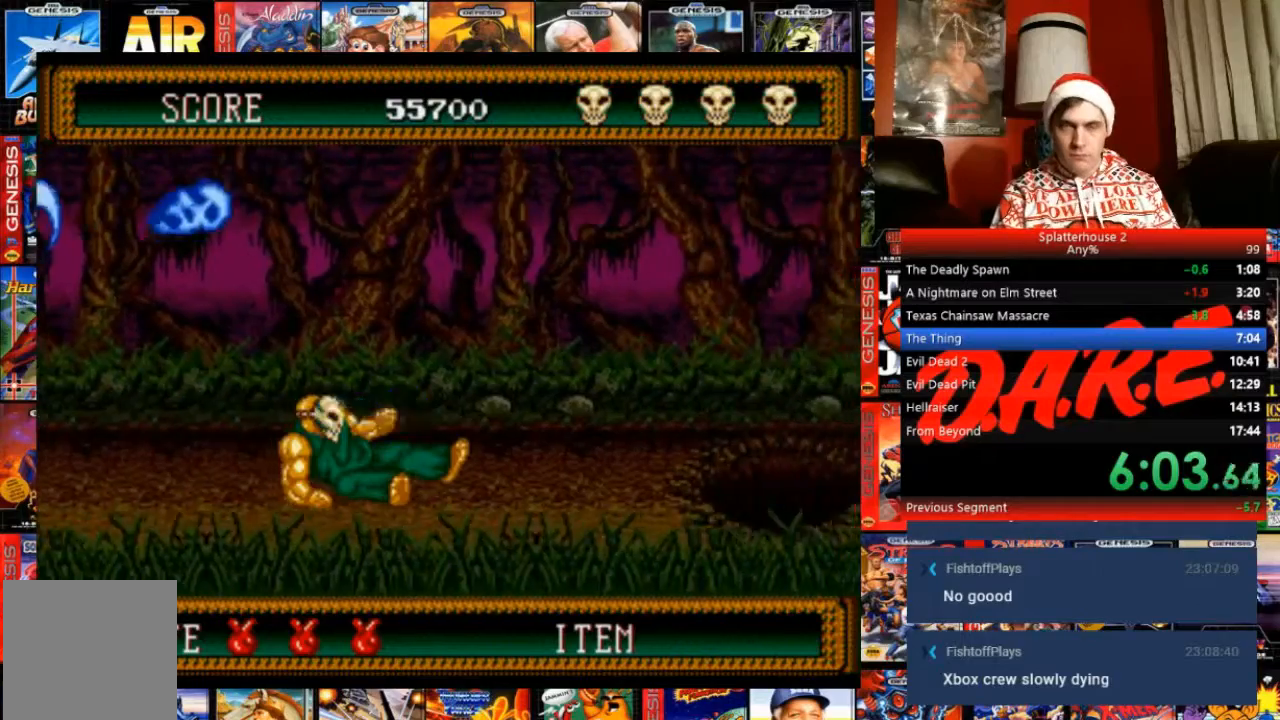
{"buttons": ["DPAD_LEFT"], "events": []}
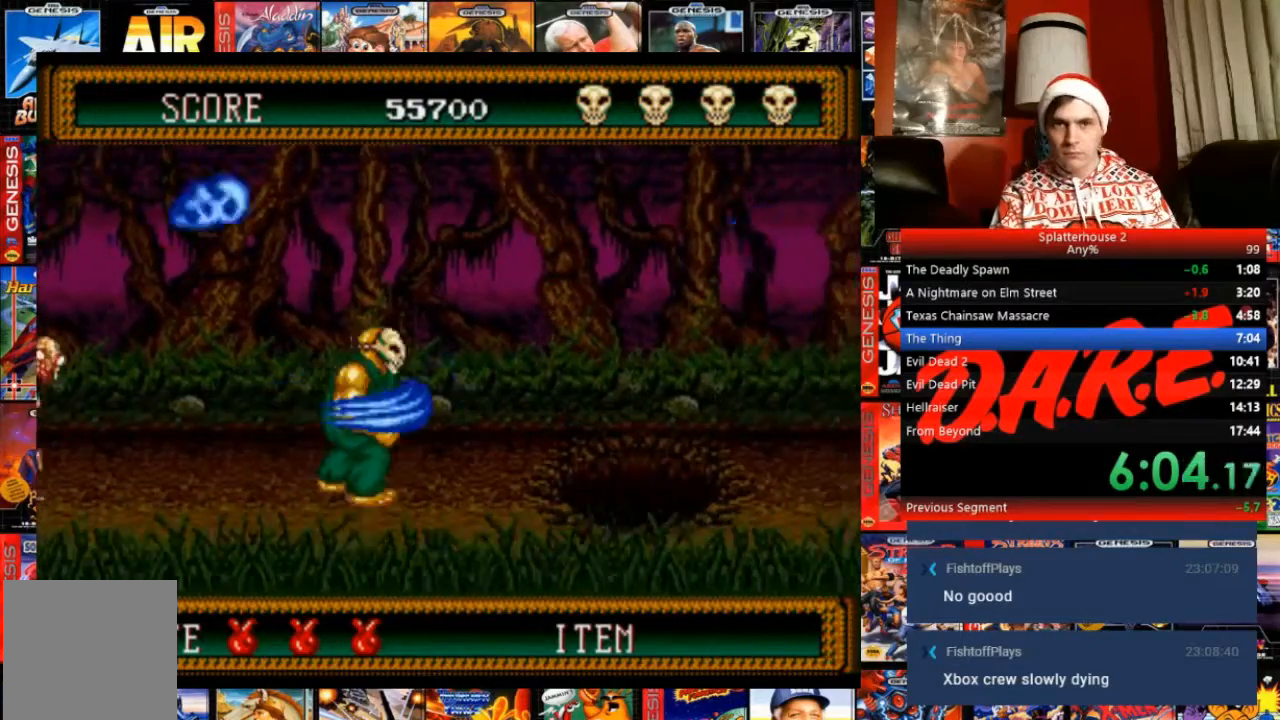
{"buttons": ["DPAD_LEFT"], "events": []}
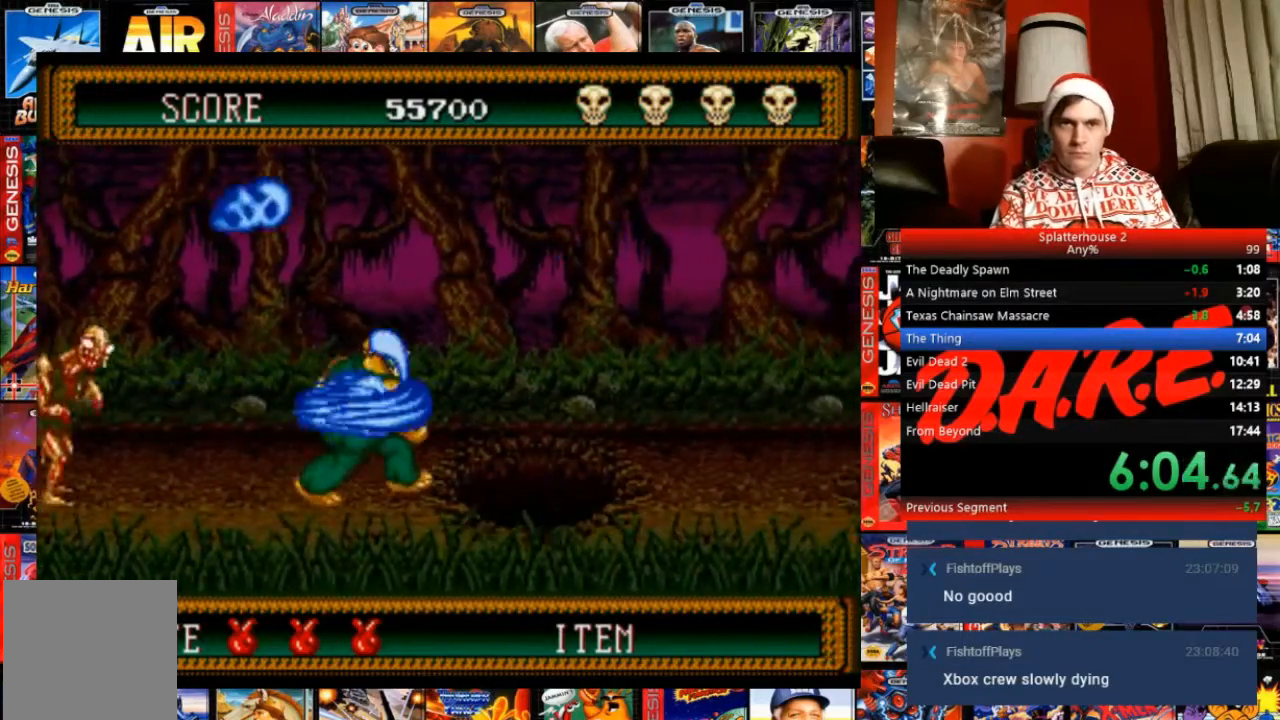
{"buttons": ["B", "DPAD_LEFT"], "events": [[267, "B", "down"]]}
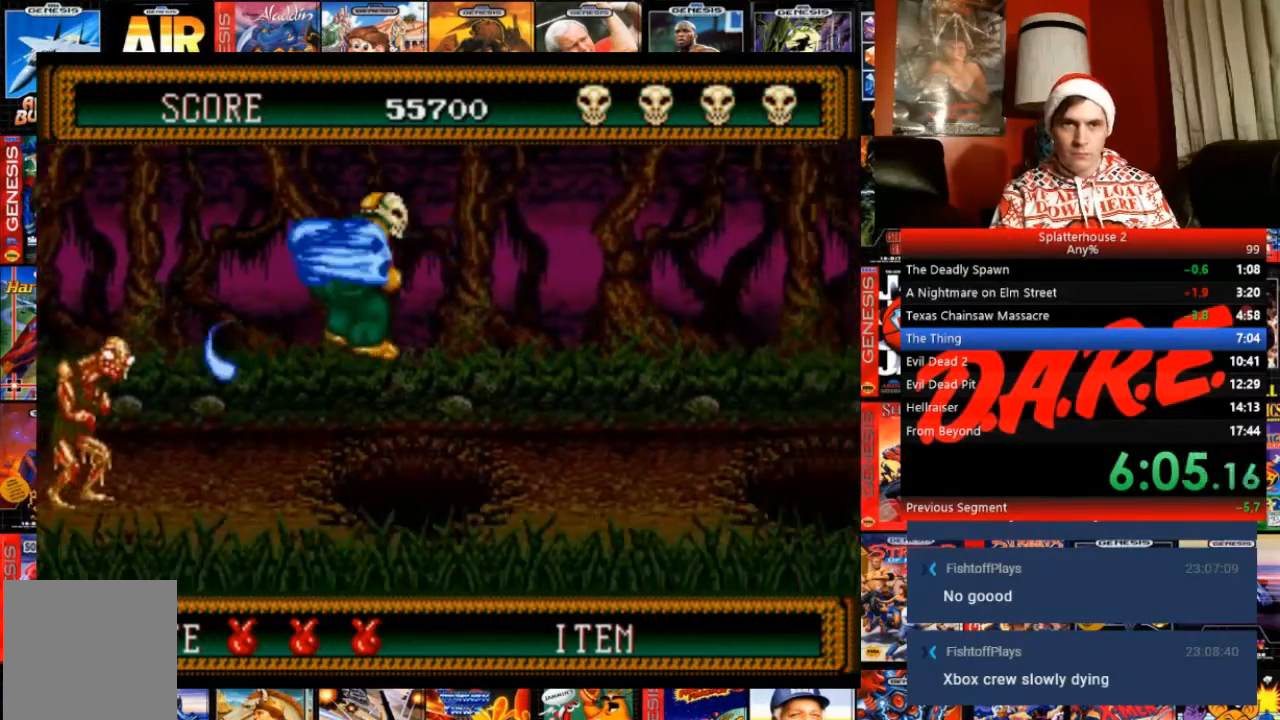
{"buttons": ["B", "DPAD_LEFT"], "events": []}
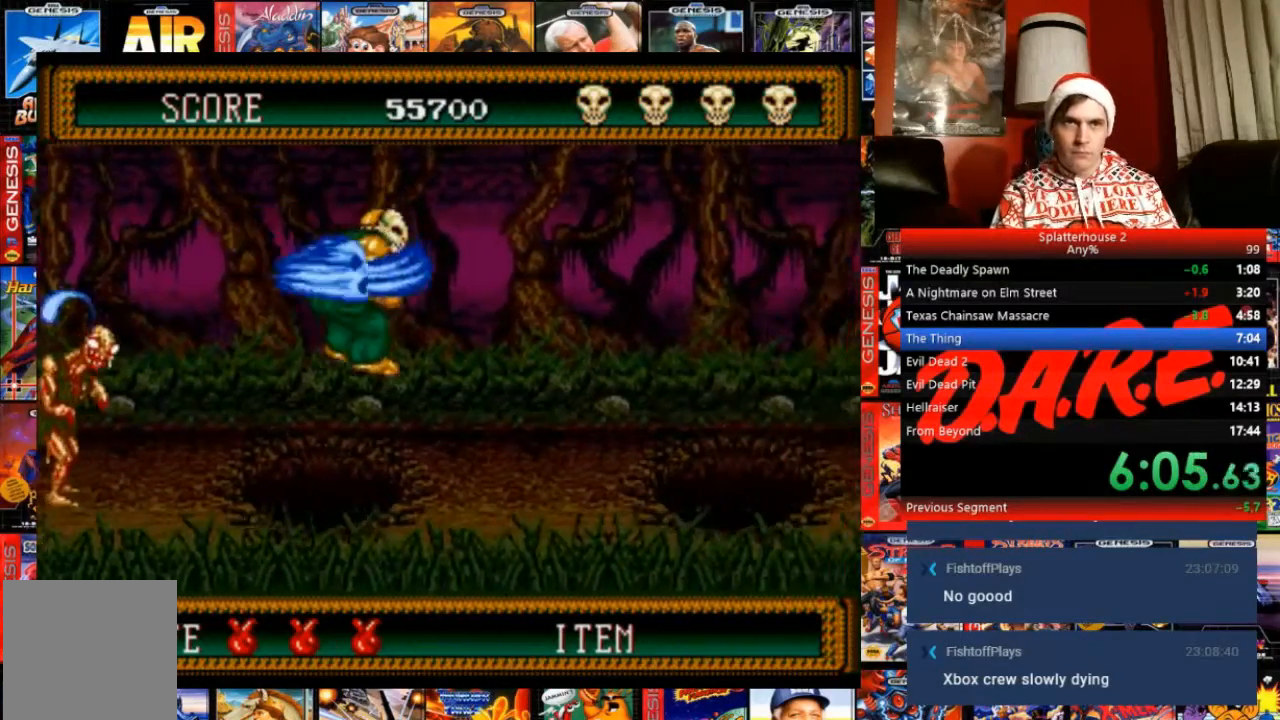
{"buttons": ["DPAD_LEFT"], "events": [[66, "B", "up"]]}
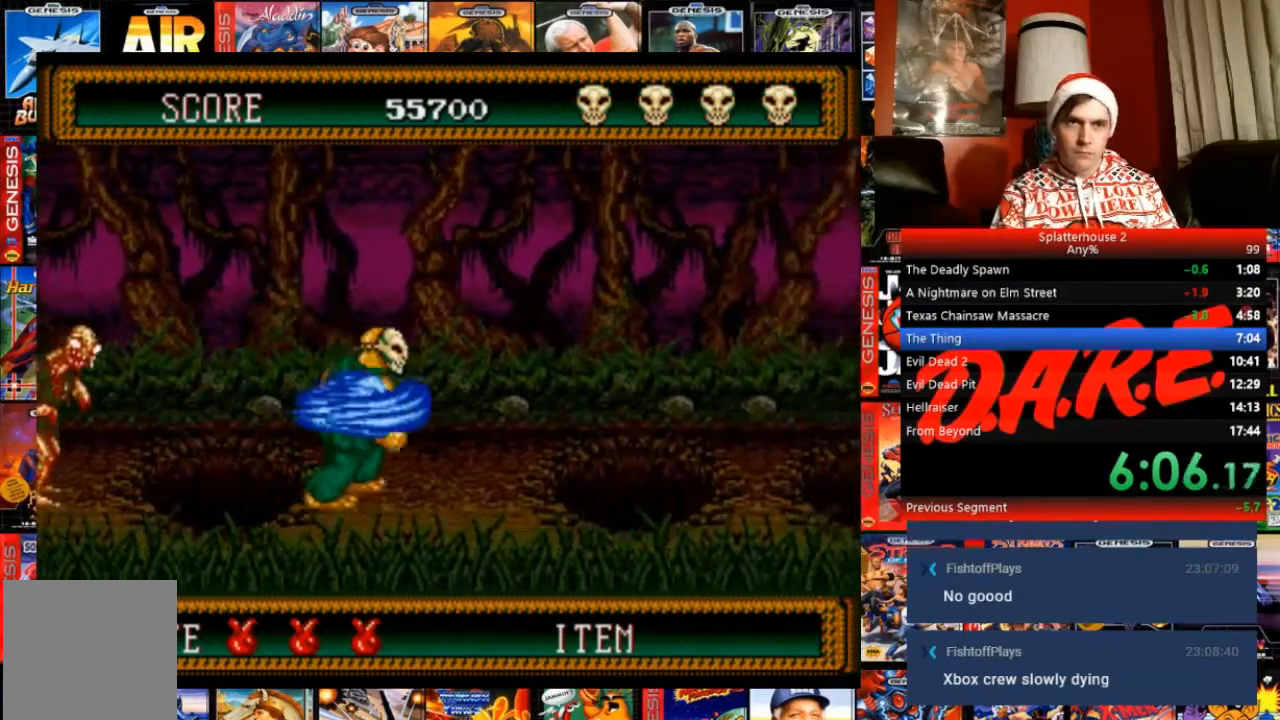
{"buttons": ["DPAD_LEFT"], "events": []}
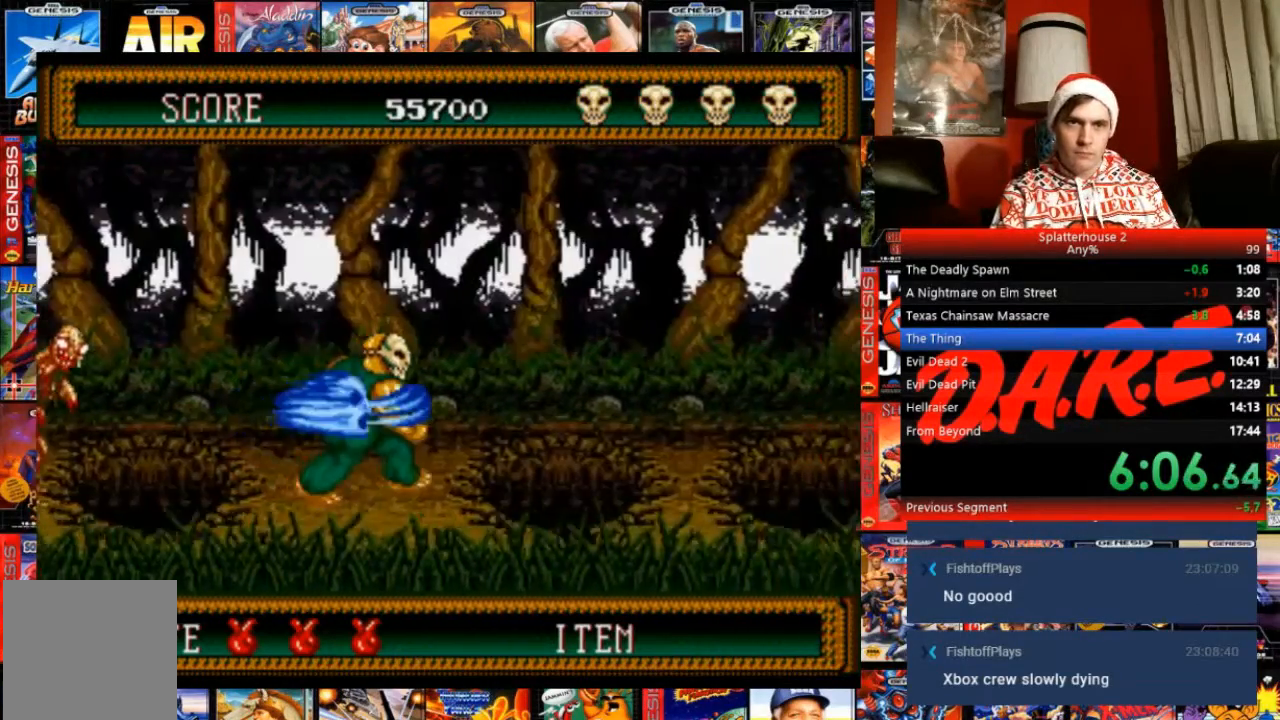
{"buttons": ["B", "DPAD_LEFT"], "events": [[500, "B", "down"]]}
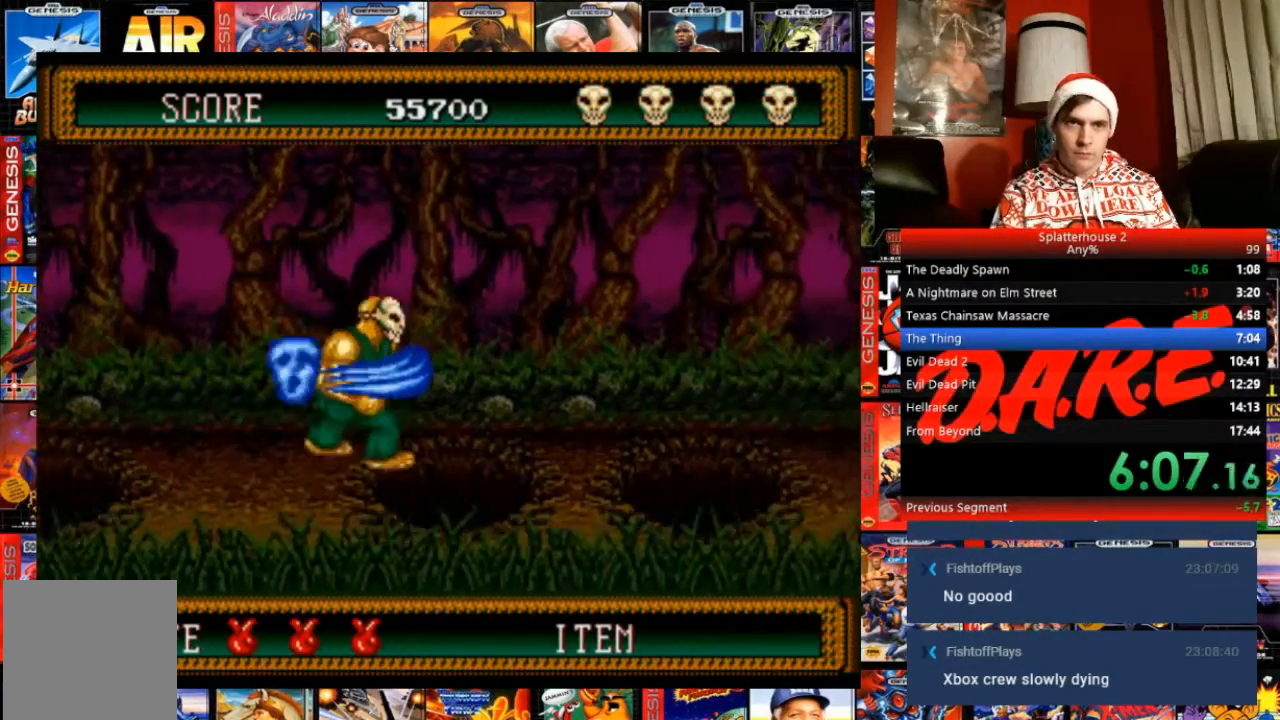
{"buttons": ["B", "DPAD_LEFT"], "events": []}
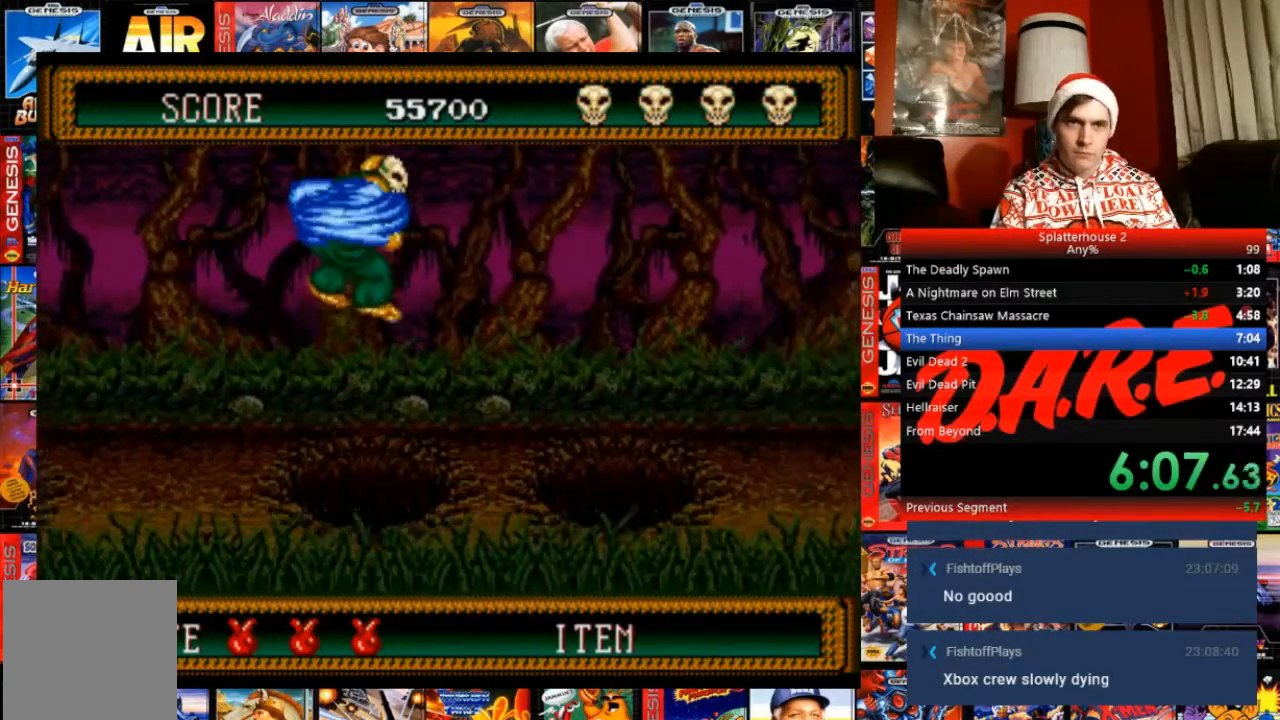
{"buttons": ["DPAD_LEFT"], "events": [[100, "B", "up"]]}
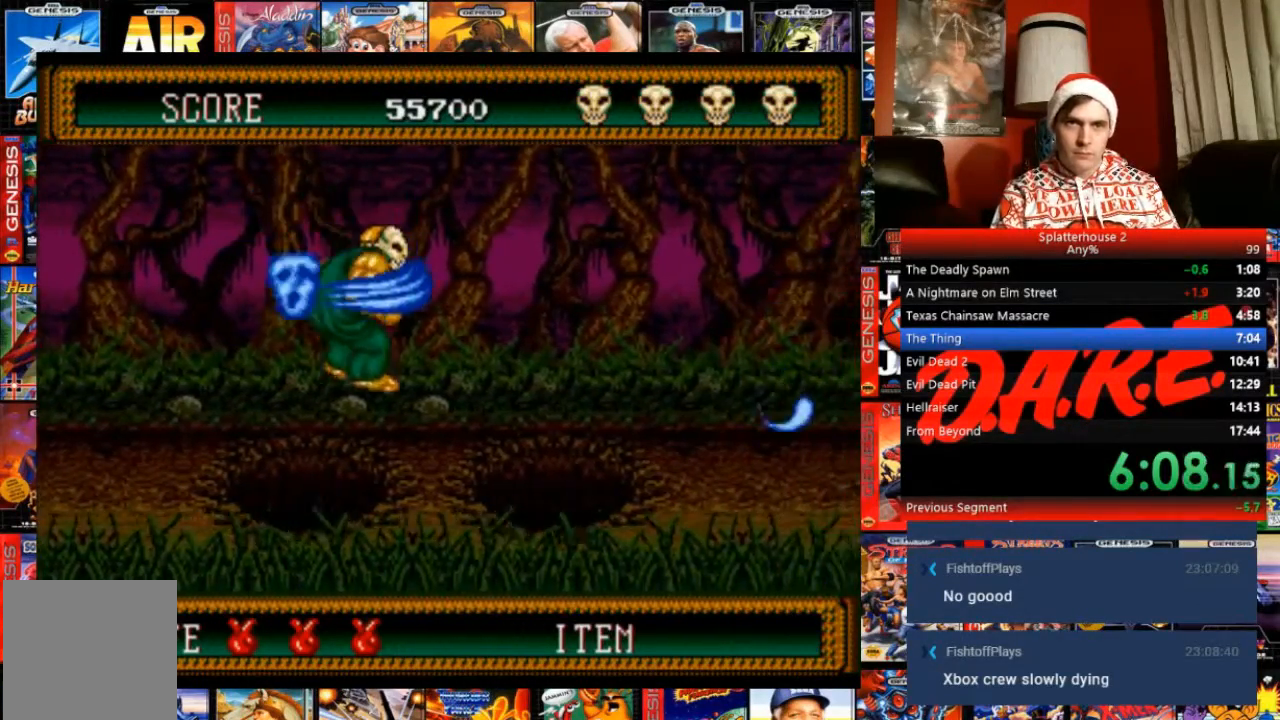
{"buttons": ["DPAD_LEFT"], "events": []}
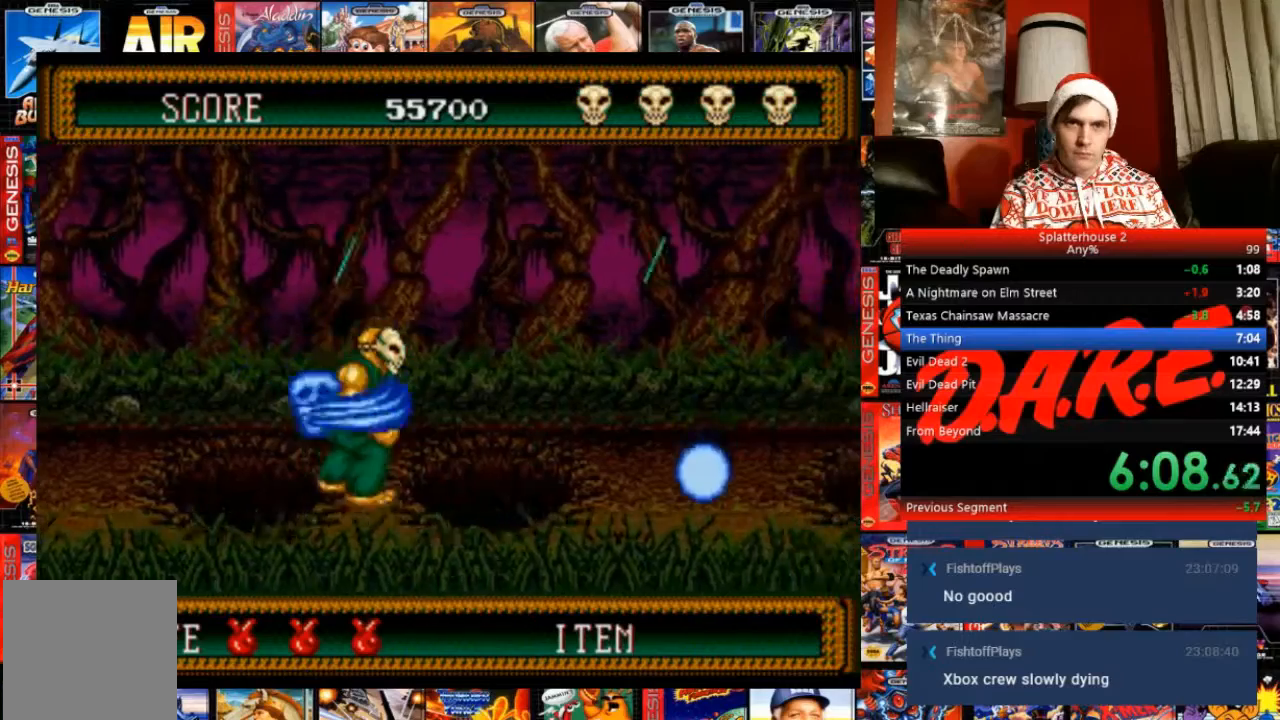
{"buttons": ["B", "DPAD_LEFT"], "events": [[267, "B", "down"]]}
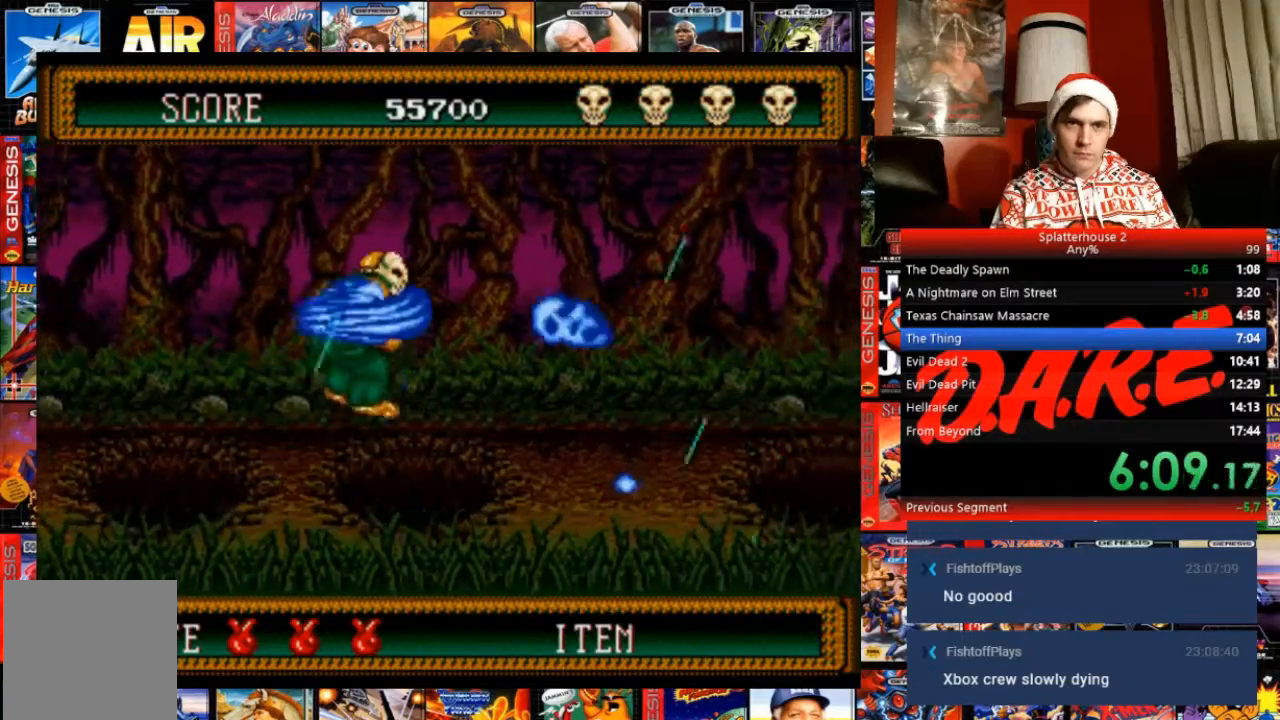
{"buttons": ["B", "DPAD_LEFT"], "events": []}